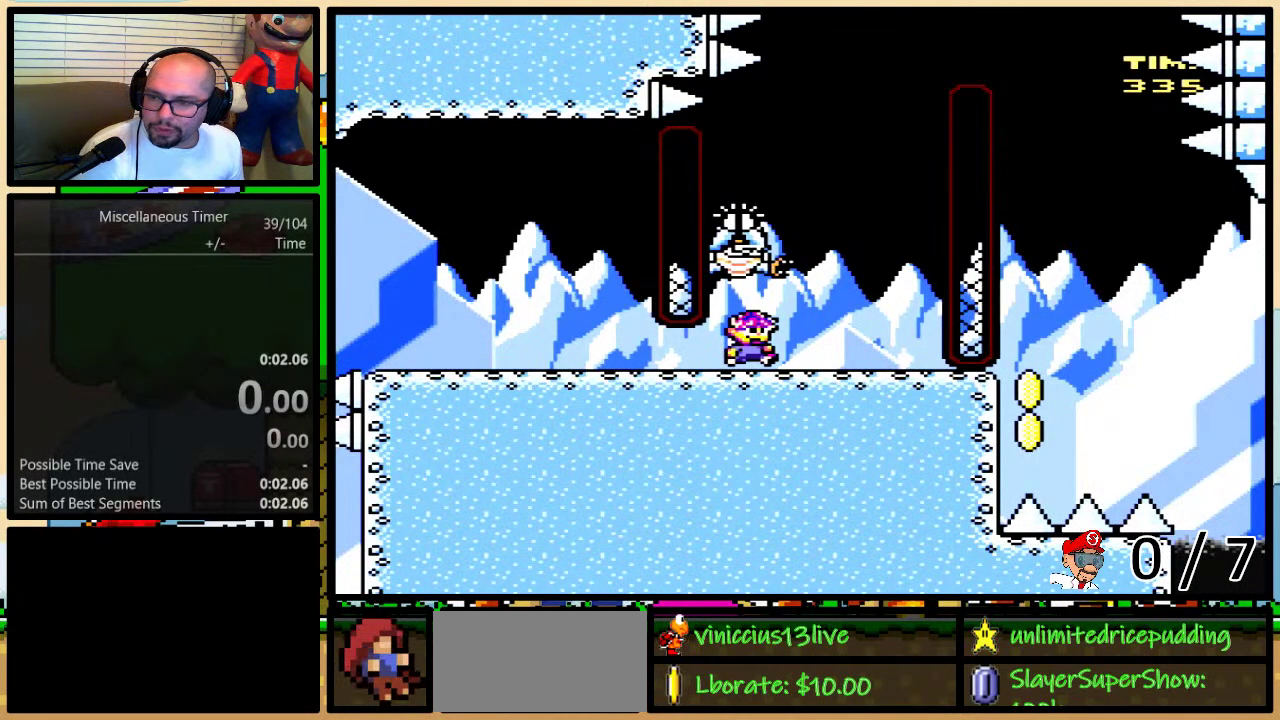
Gameplay with a controller (Nintendo layout); each line is a JSON object with the inputs held at the frame after it. "events" lists button and stick changes between this image and that frame as [ms after this image, input, new state], when the widget could be followed in between. Not read: L1 L3 R1 R3 SELECT.
{"buttons": ["Y"], "events": []}
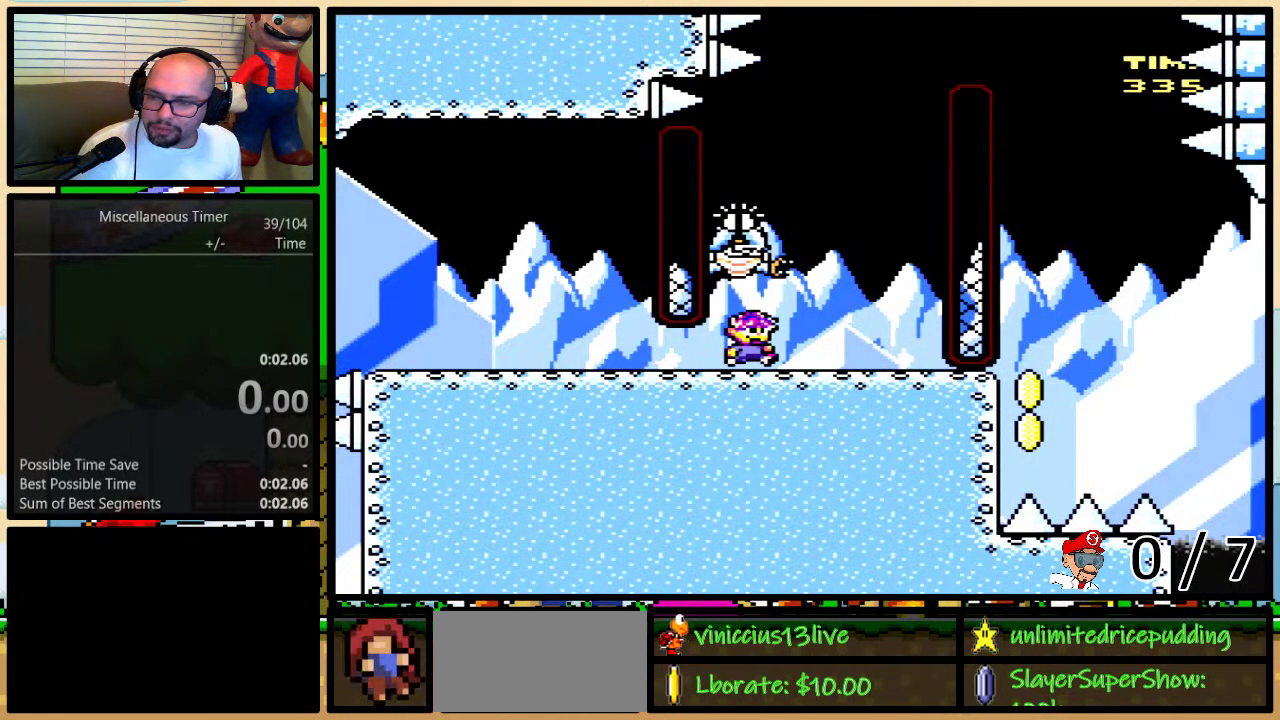
{"buttons": ["Y"], "events": []}
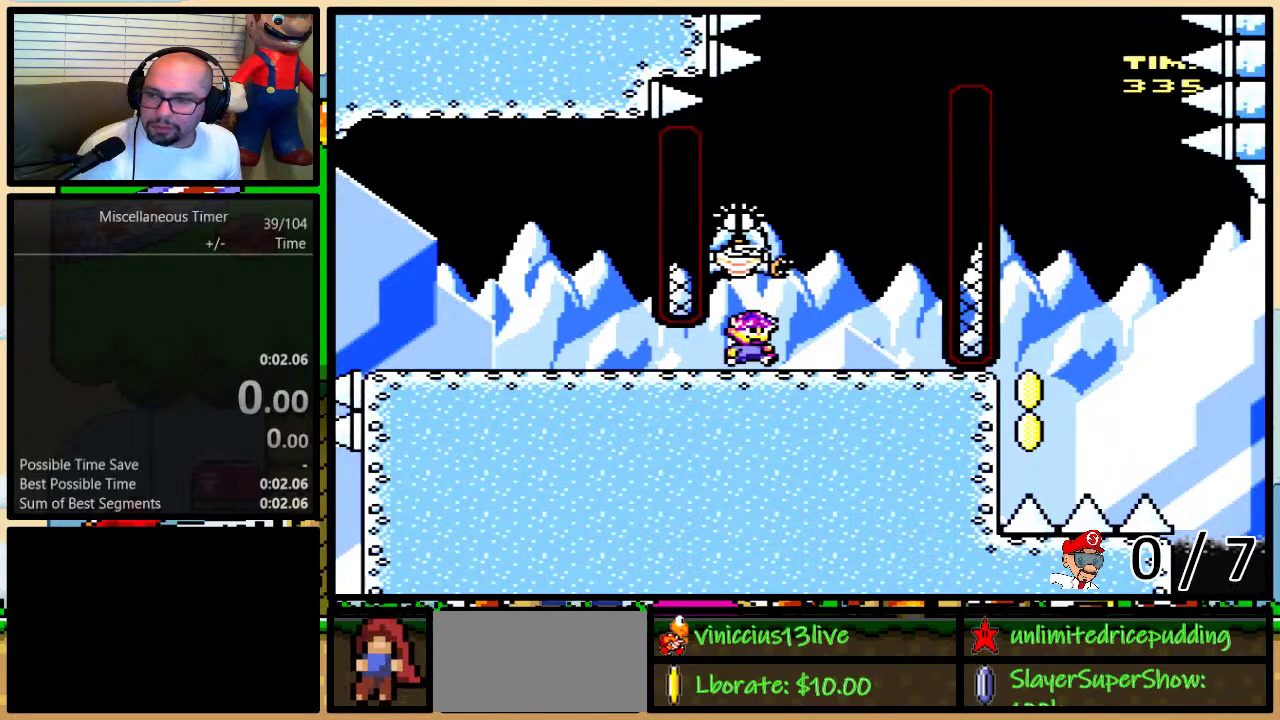
{"buttons": ["Y"], "events": []}
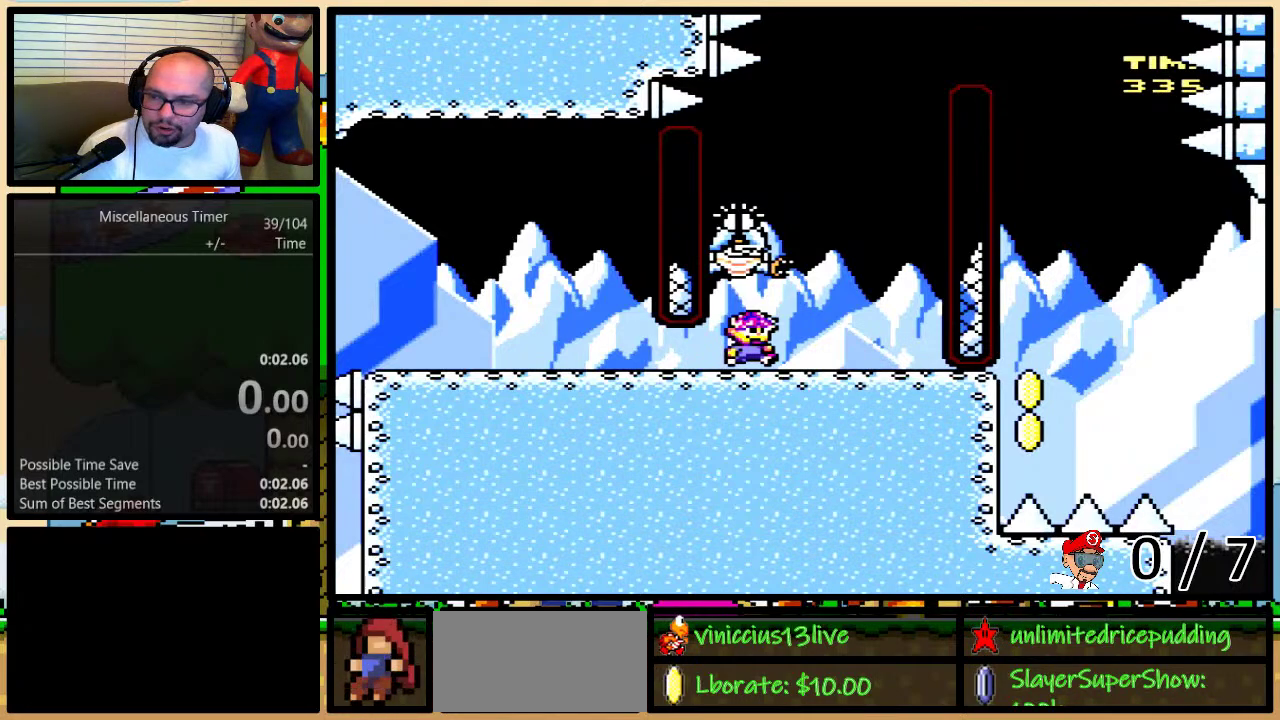
{"buttons": ["Y"], "events": []}
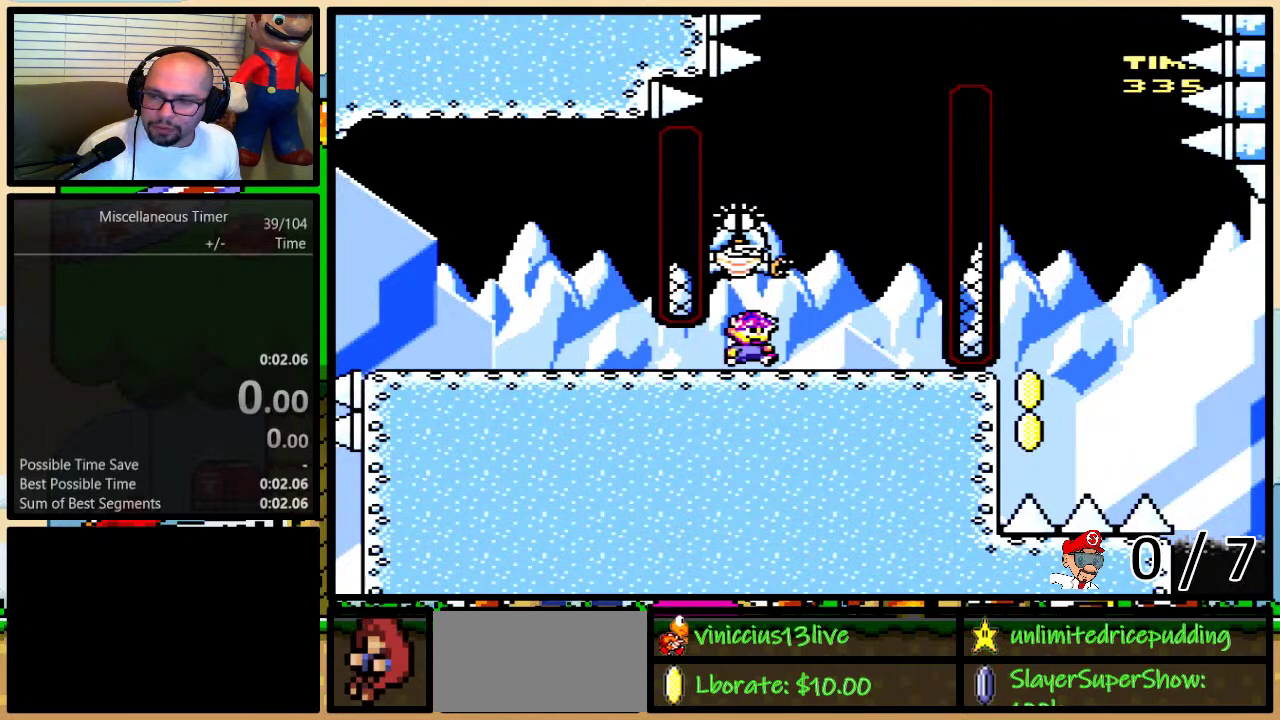
{"buttons": ["Y"], "events": []}
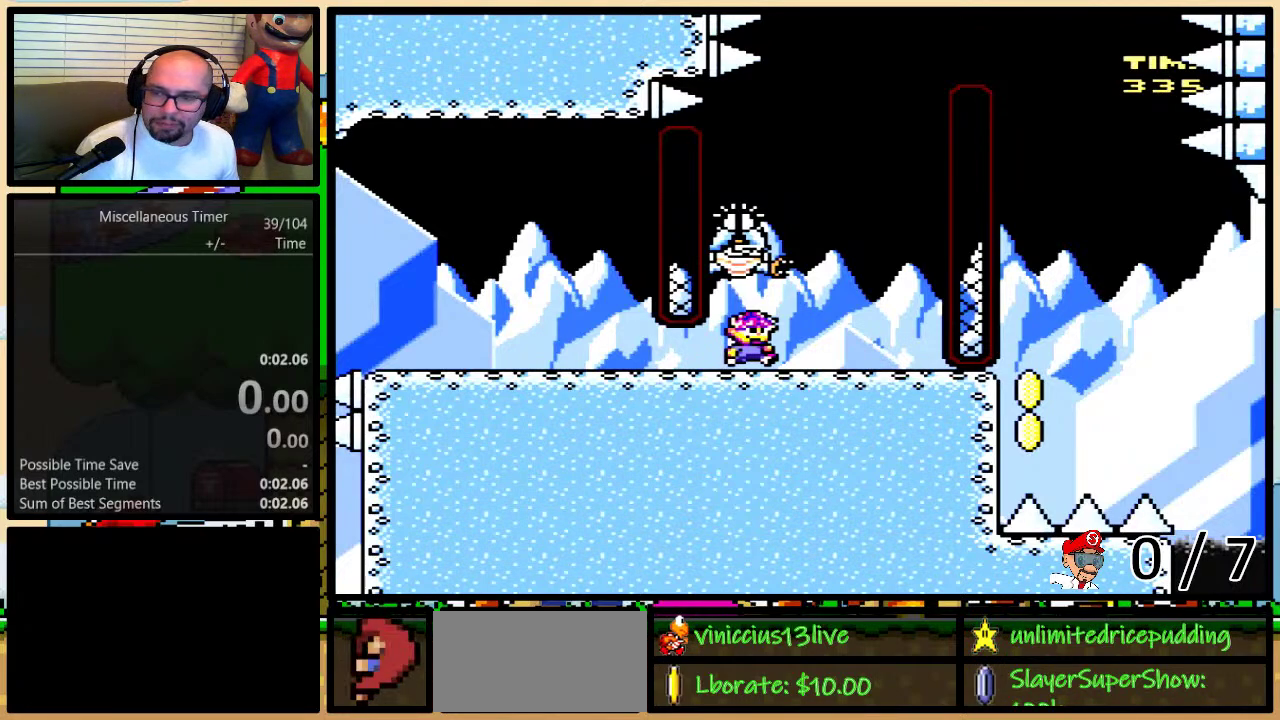
{"buttons": ["Y"], "events": []}
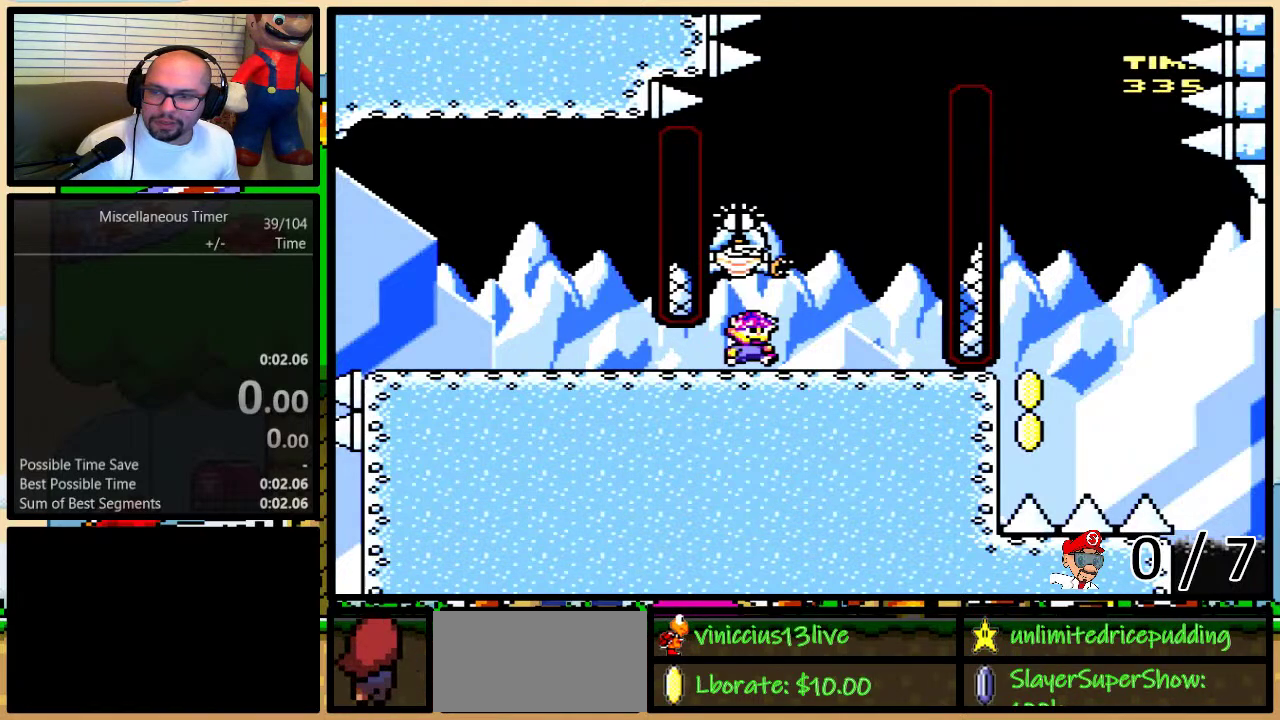
{"buttons": ["Y"], "events": []}
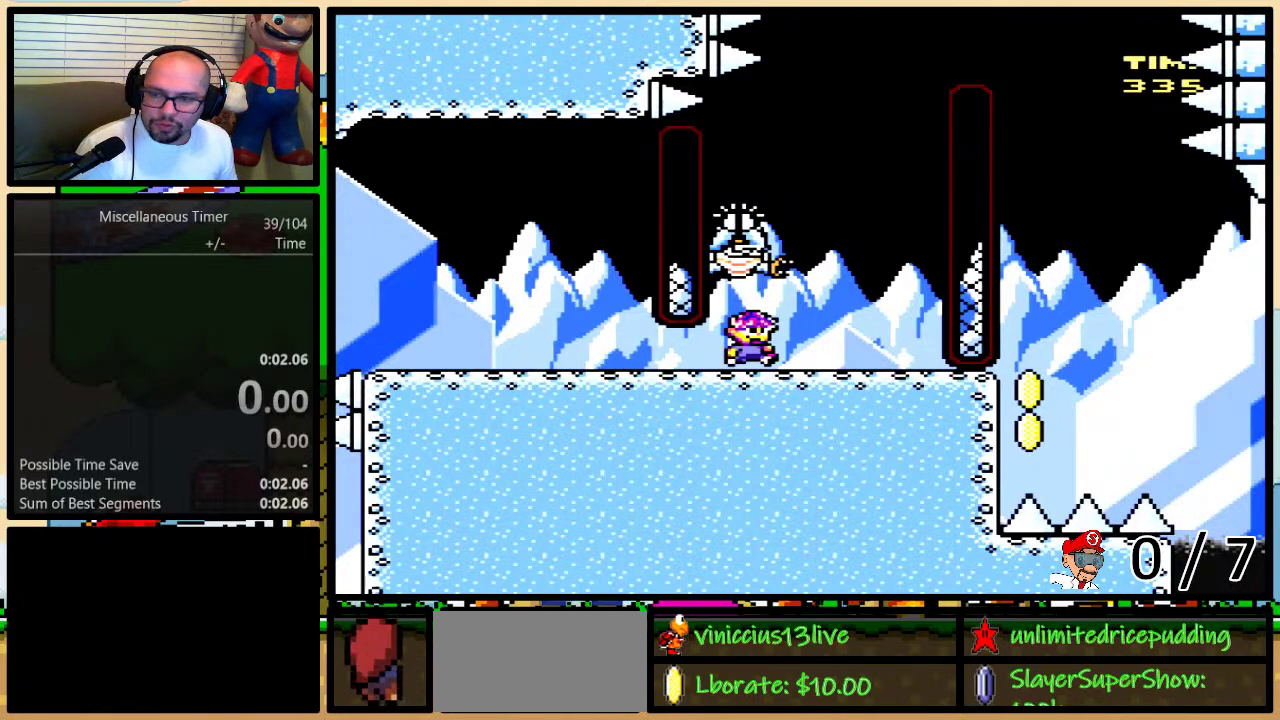
{"buttons": ["Y"], "events": []}
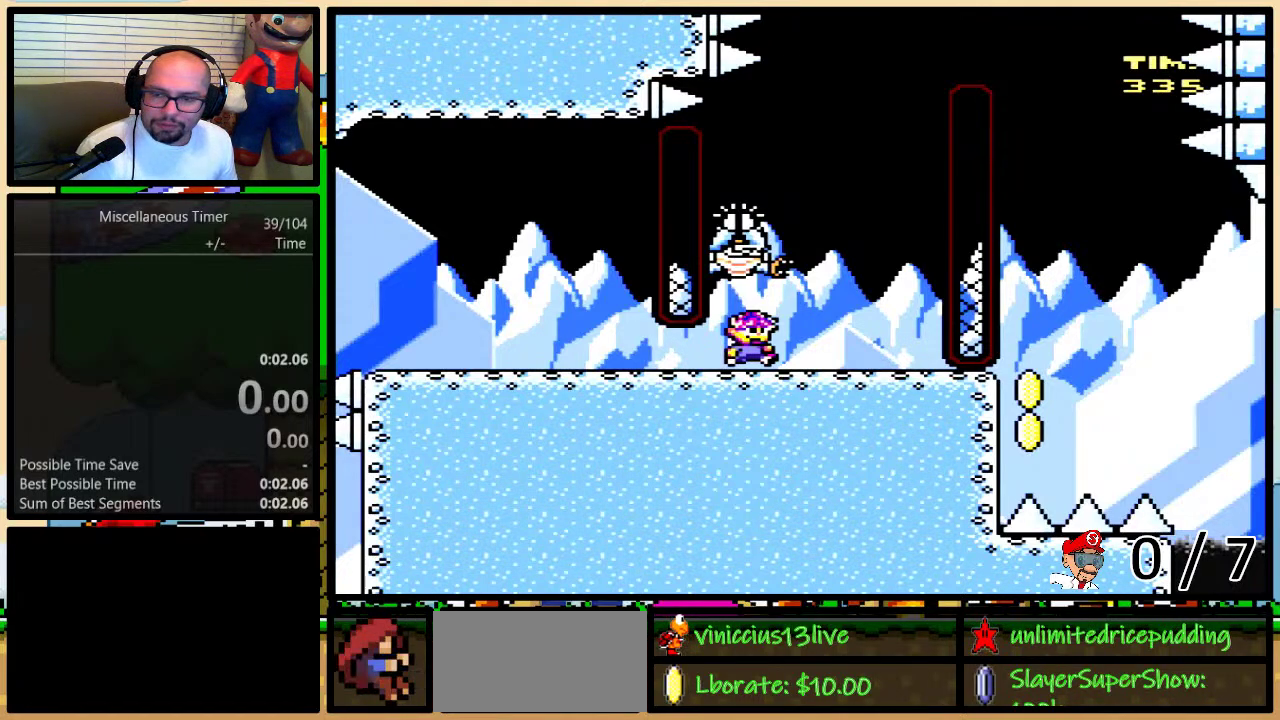
{"buttons": ["Y"], "events": []}
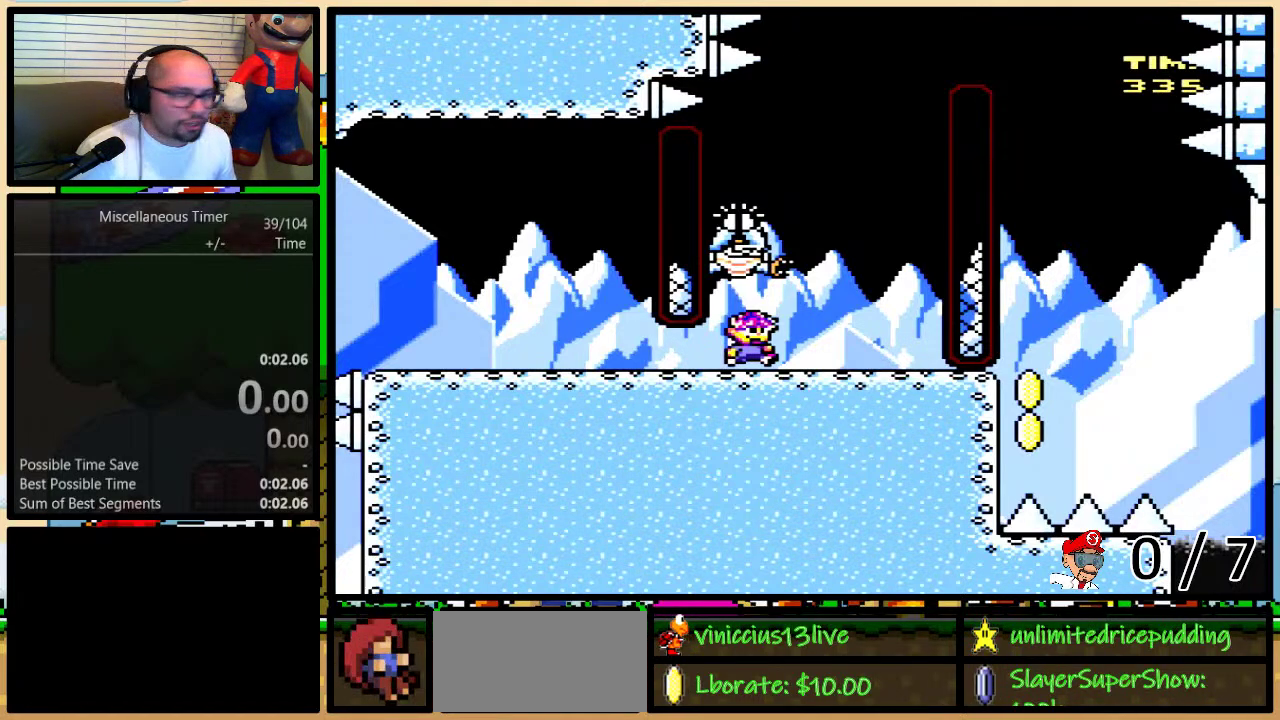
{"buttons": ["Y"], "events": []}
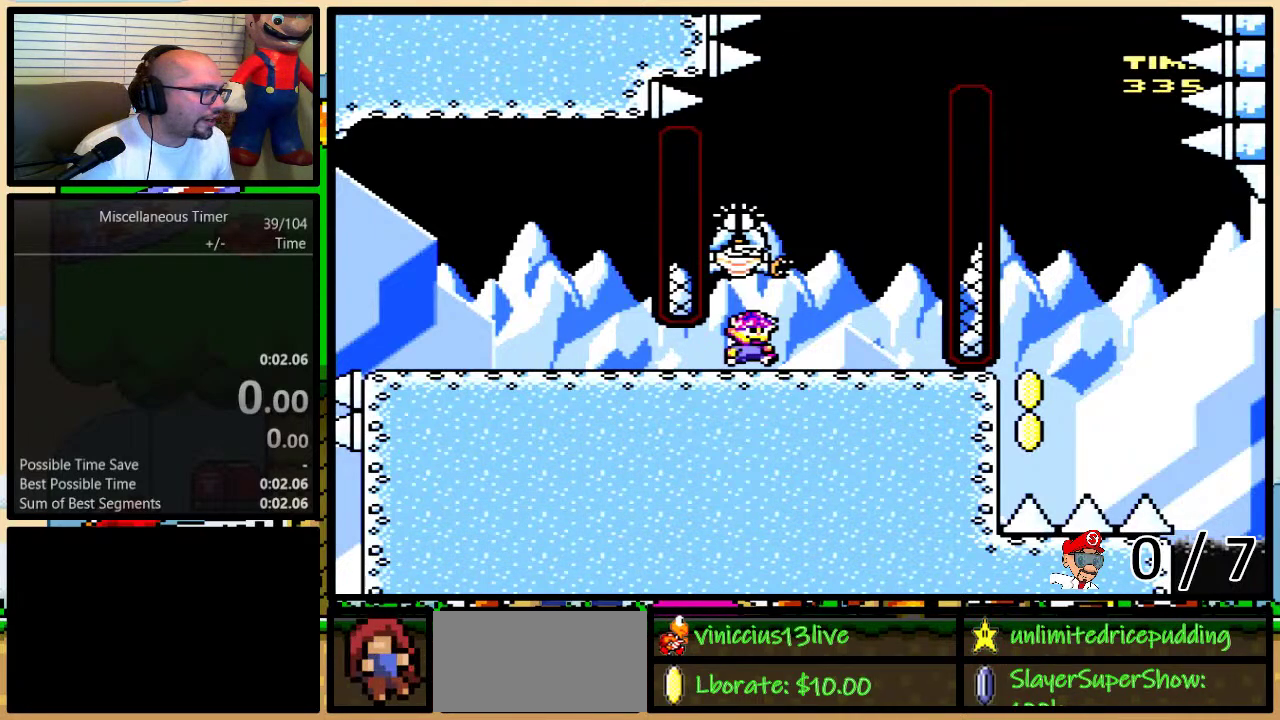
{"buttons": ["Y"], "events": []}
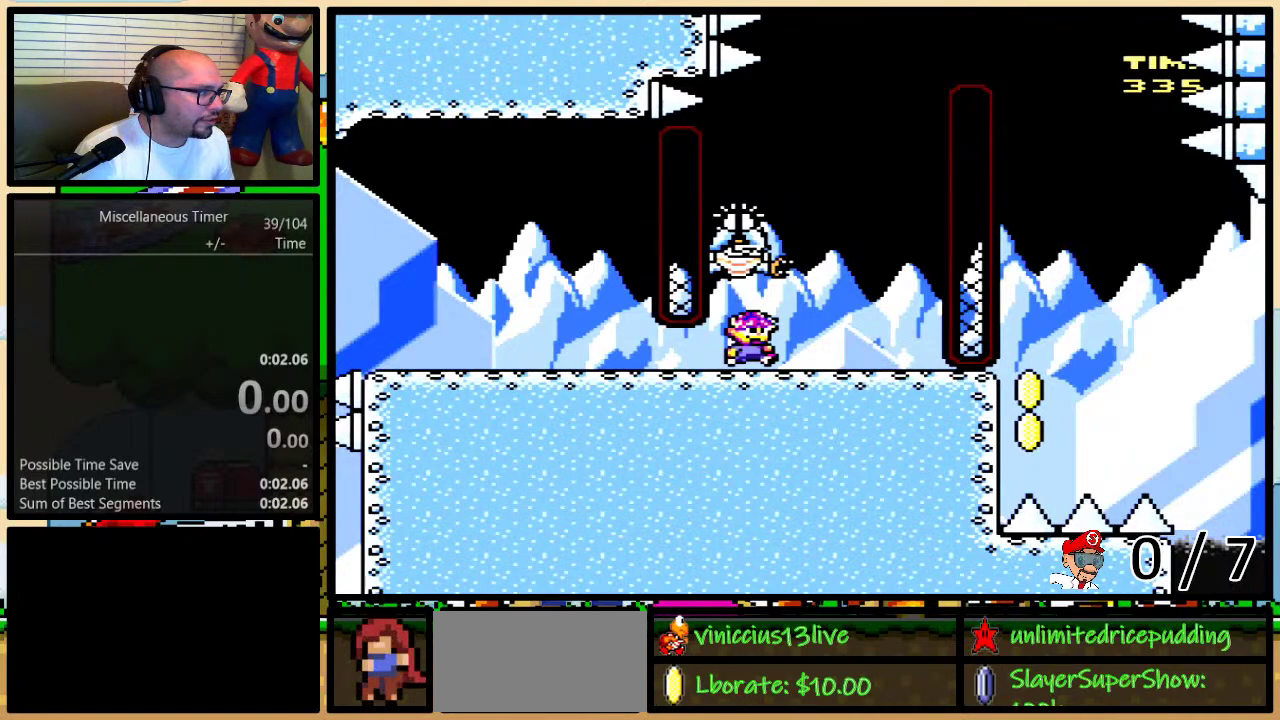
{"buttons": ["Y"], "events": []}
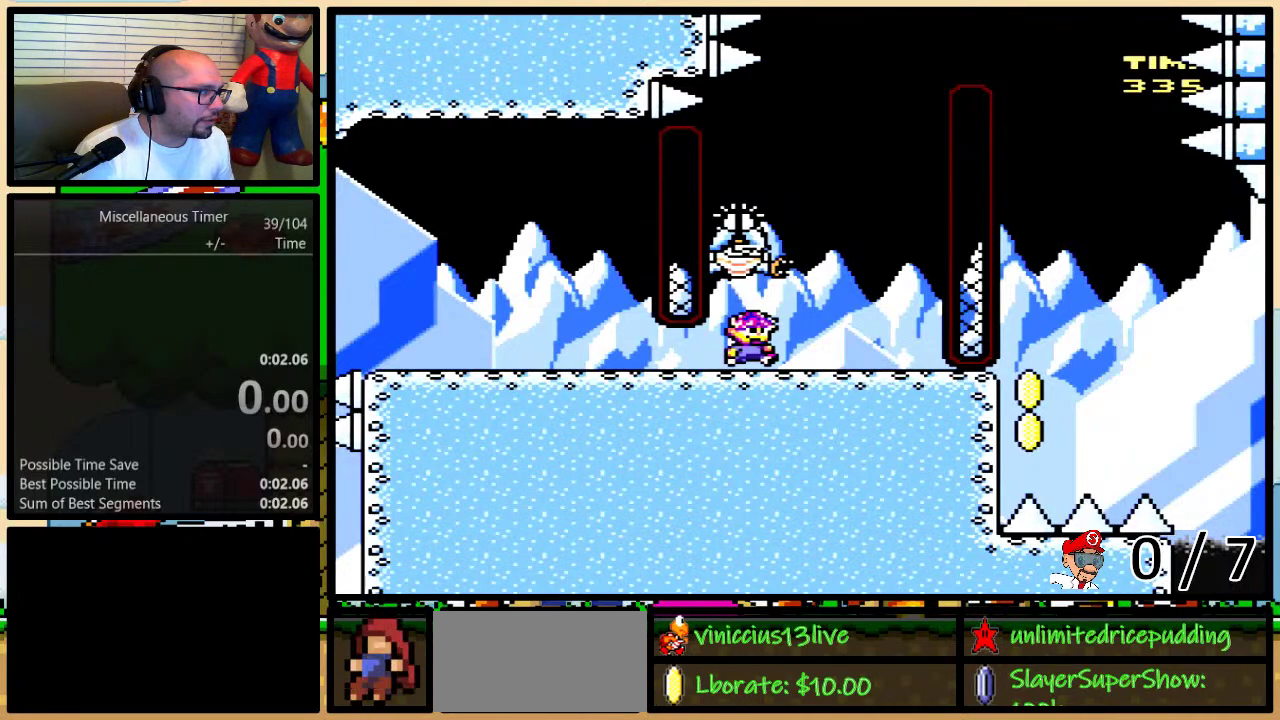
{"buttons": ["Y"], "events": []}
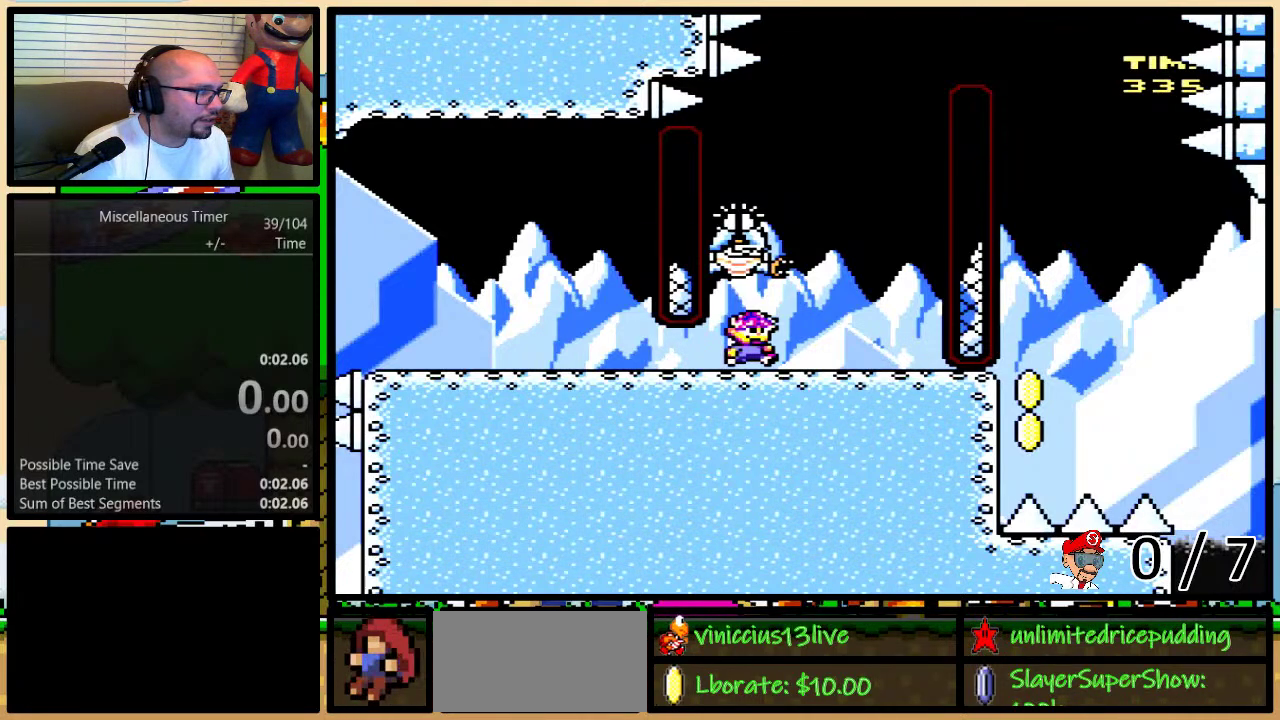
{"buttons": ["Y"], "events": []}
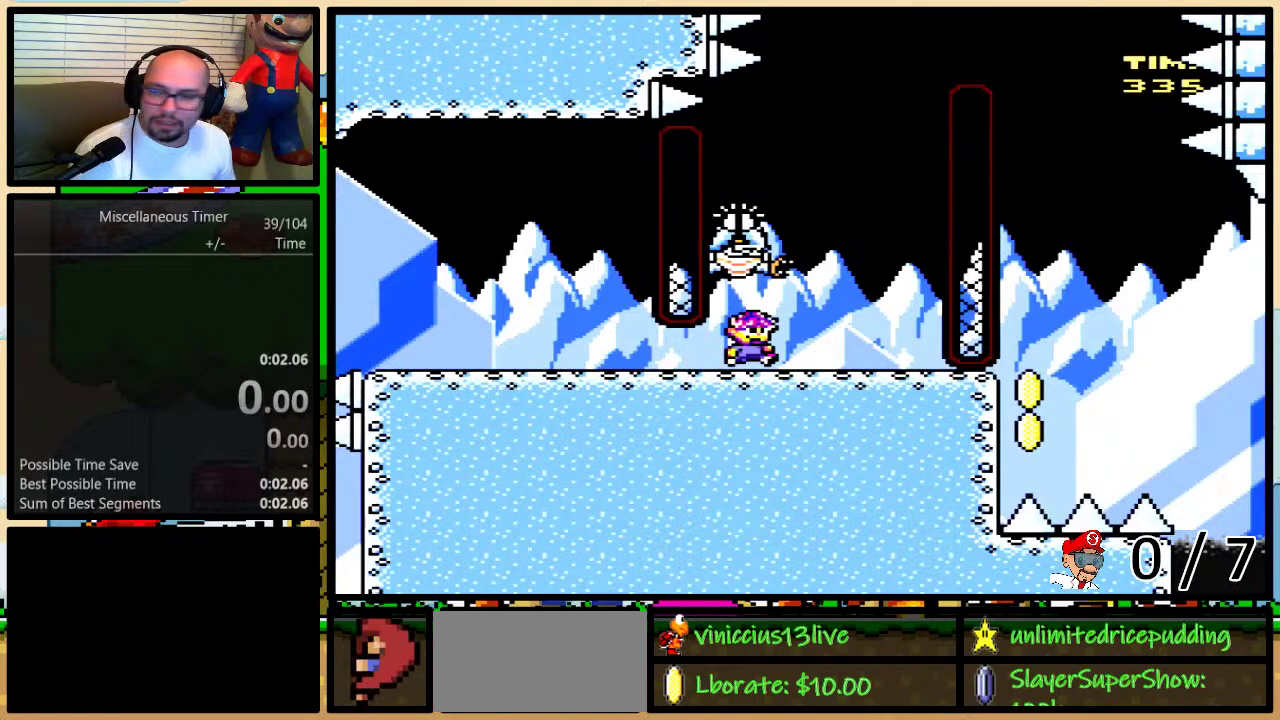
{"buttons": ["Y"], "events": []}
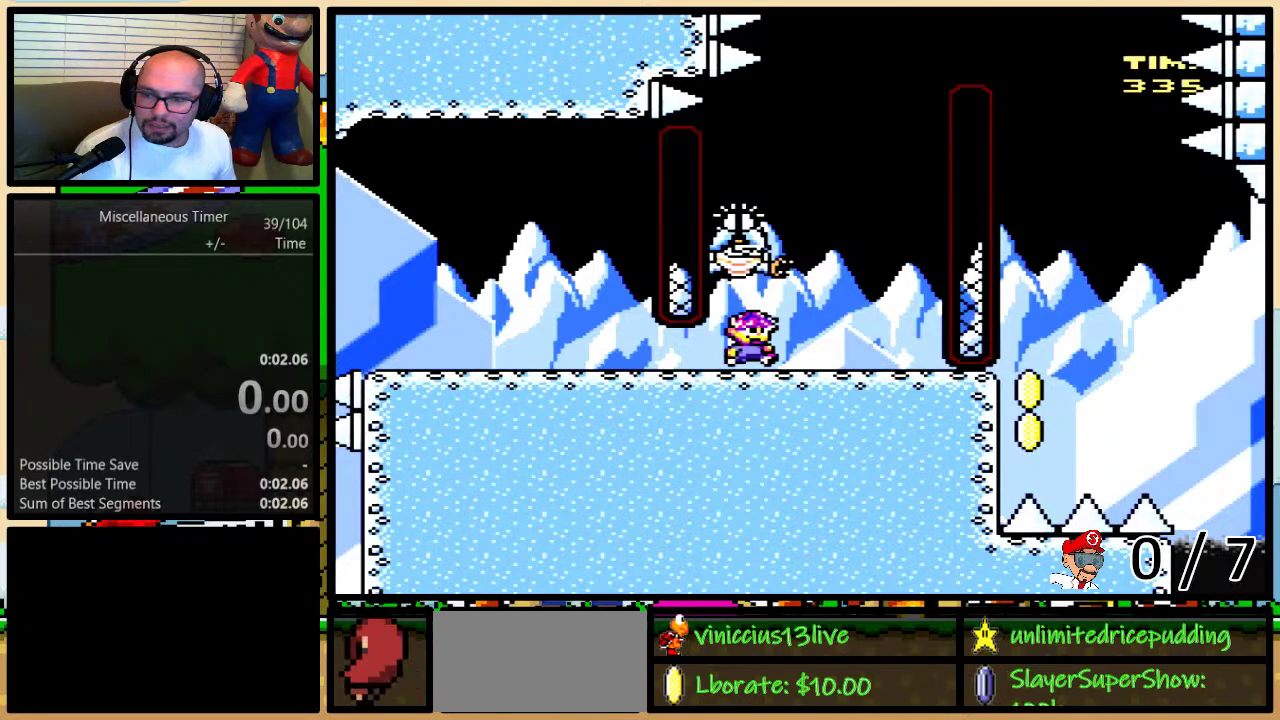
{"buttons": ["Y"], "events": []}
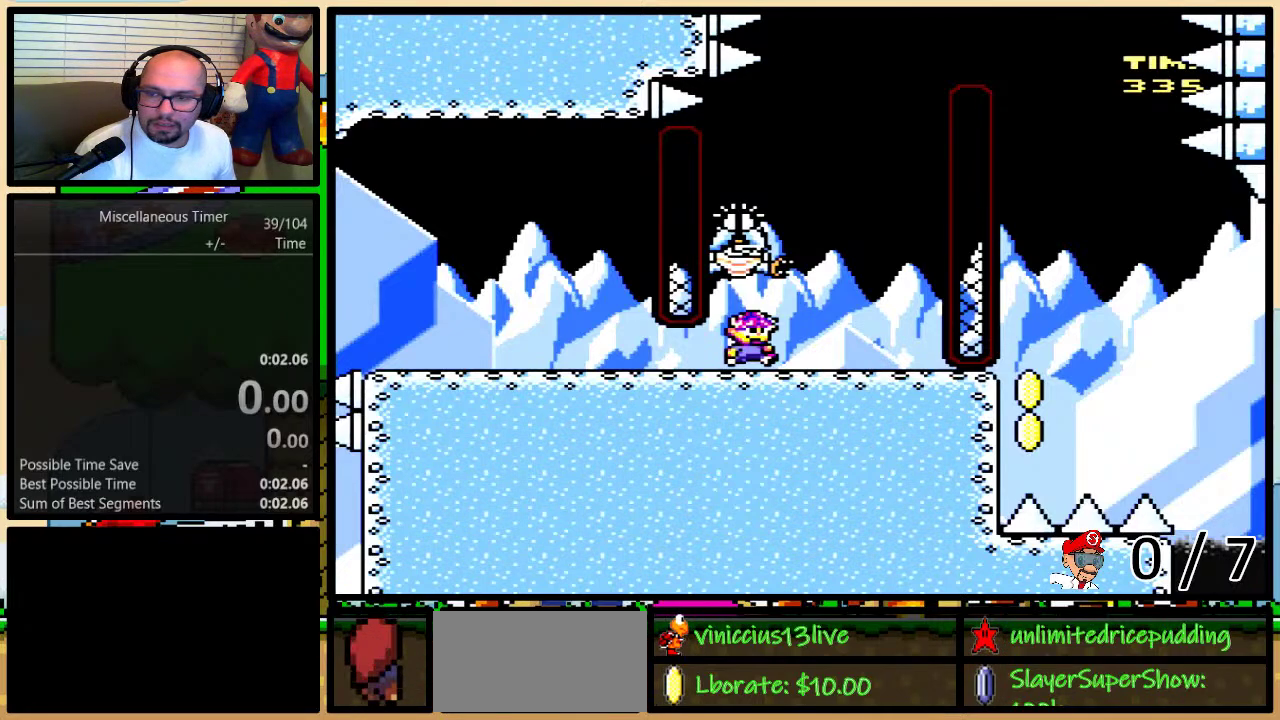
{"buttons": ["Y"], "events": []}
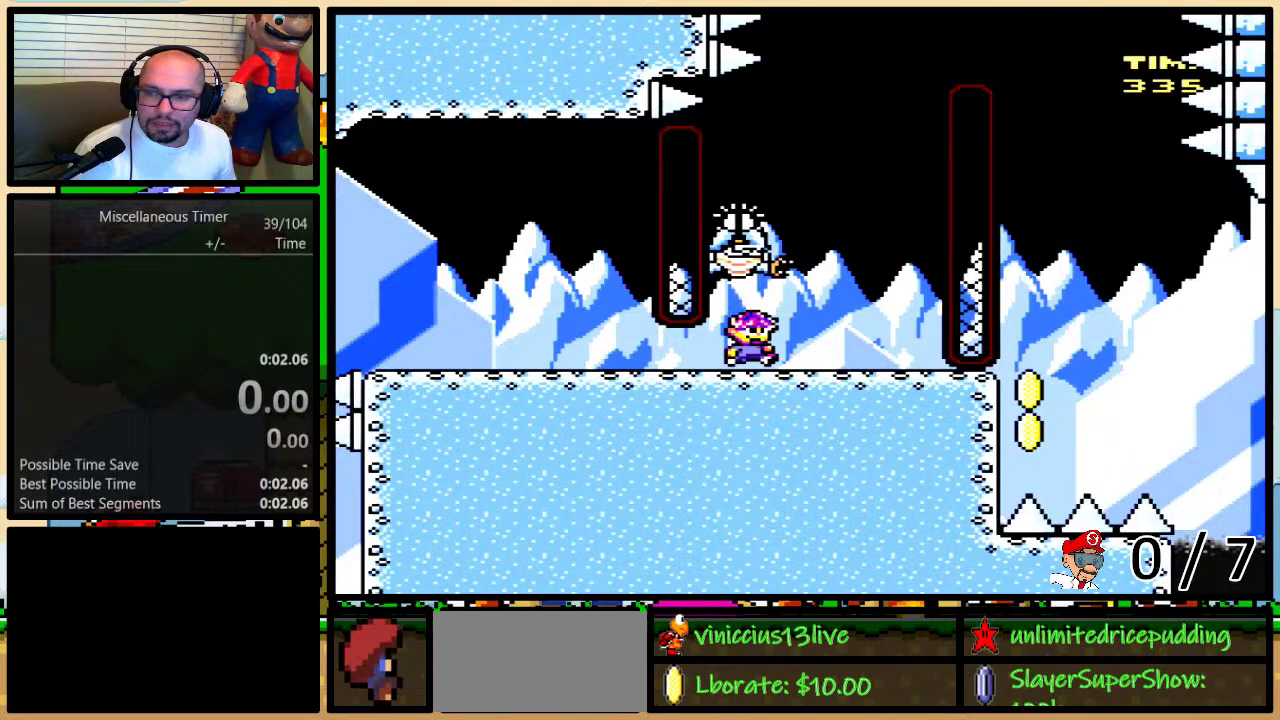
{"buttons": ["Y"], "events": []}
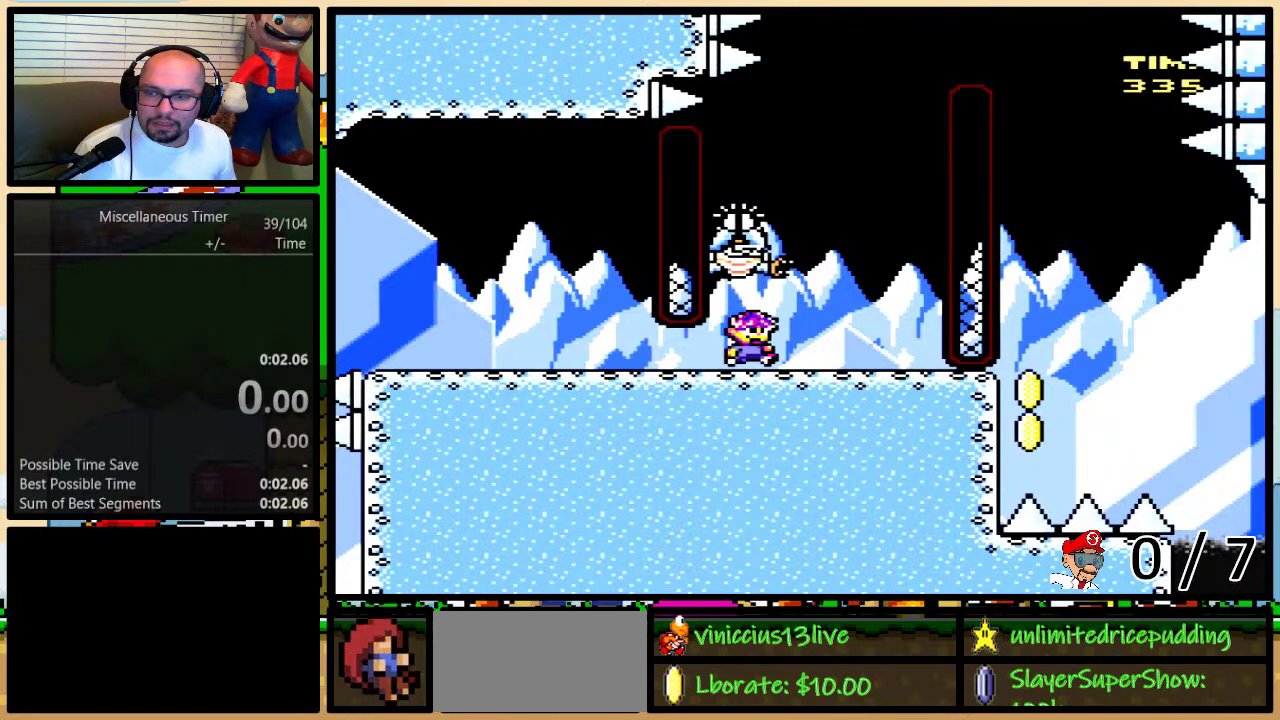
{"buttons": ["Y"], "events": []}
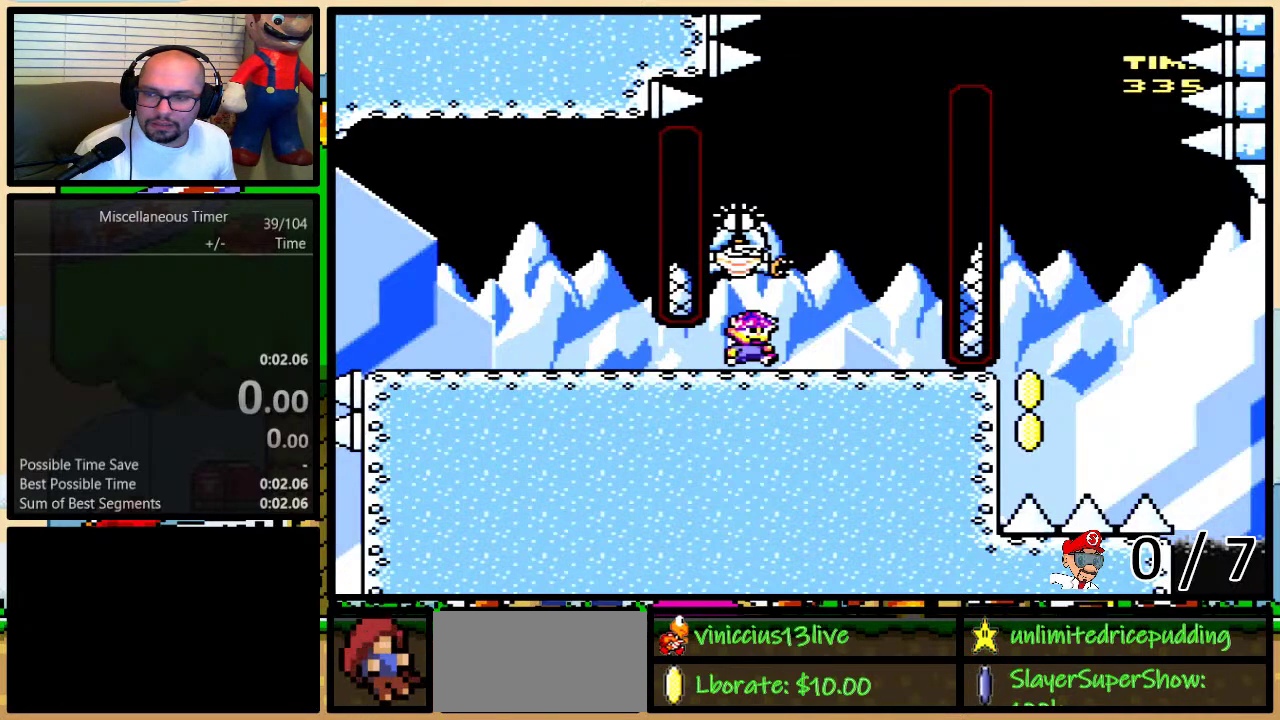
{"buttons": ["Y"], "events": []}
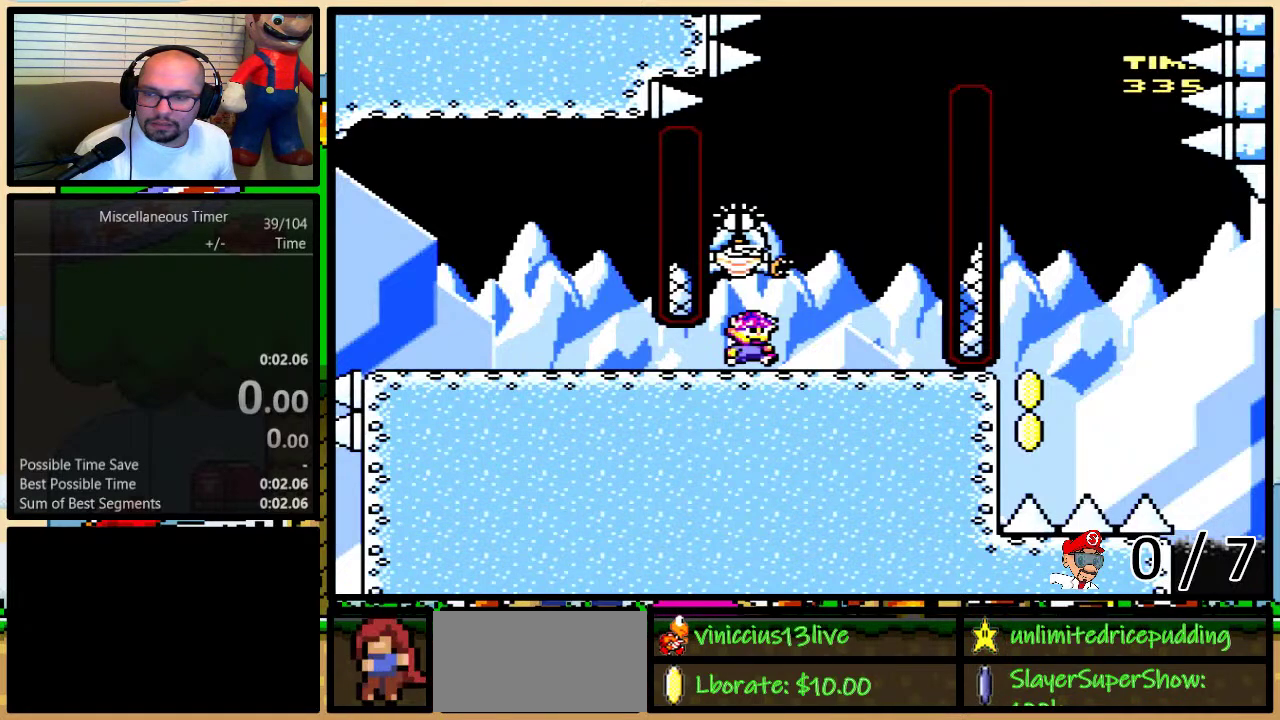
{"buttons": [], "events": [[267, "Y", "up"]]}